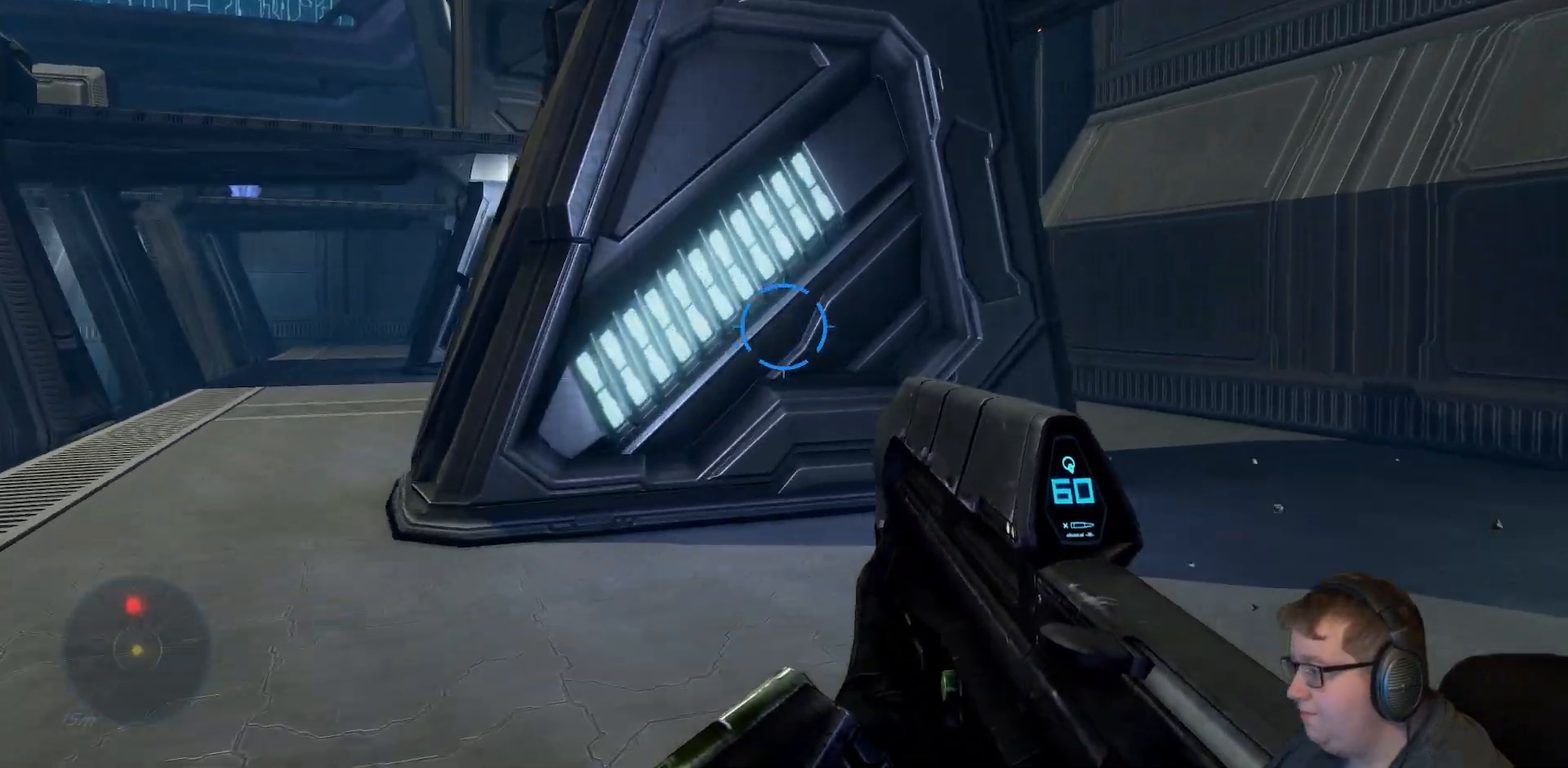
Gameplay with a controller (Xbox layout); each line is a JSON object with the inputs held at the frame after it (dt_ms = milliseconds from this image to that frame). "events" lists button and stick changes between this image and that frame as [ms after this image, input, new state], when the widget could be followed in between. Not read: L3 R3.
{"dt_ms": 500, "buttons": [], "left_stick": "up-right", "right_stick": "center", "events": [[83, "right_stick", "down"], [267, "right_stick", "down-right"], [367, "right_stick", "center"]]}
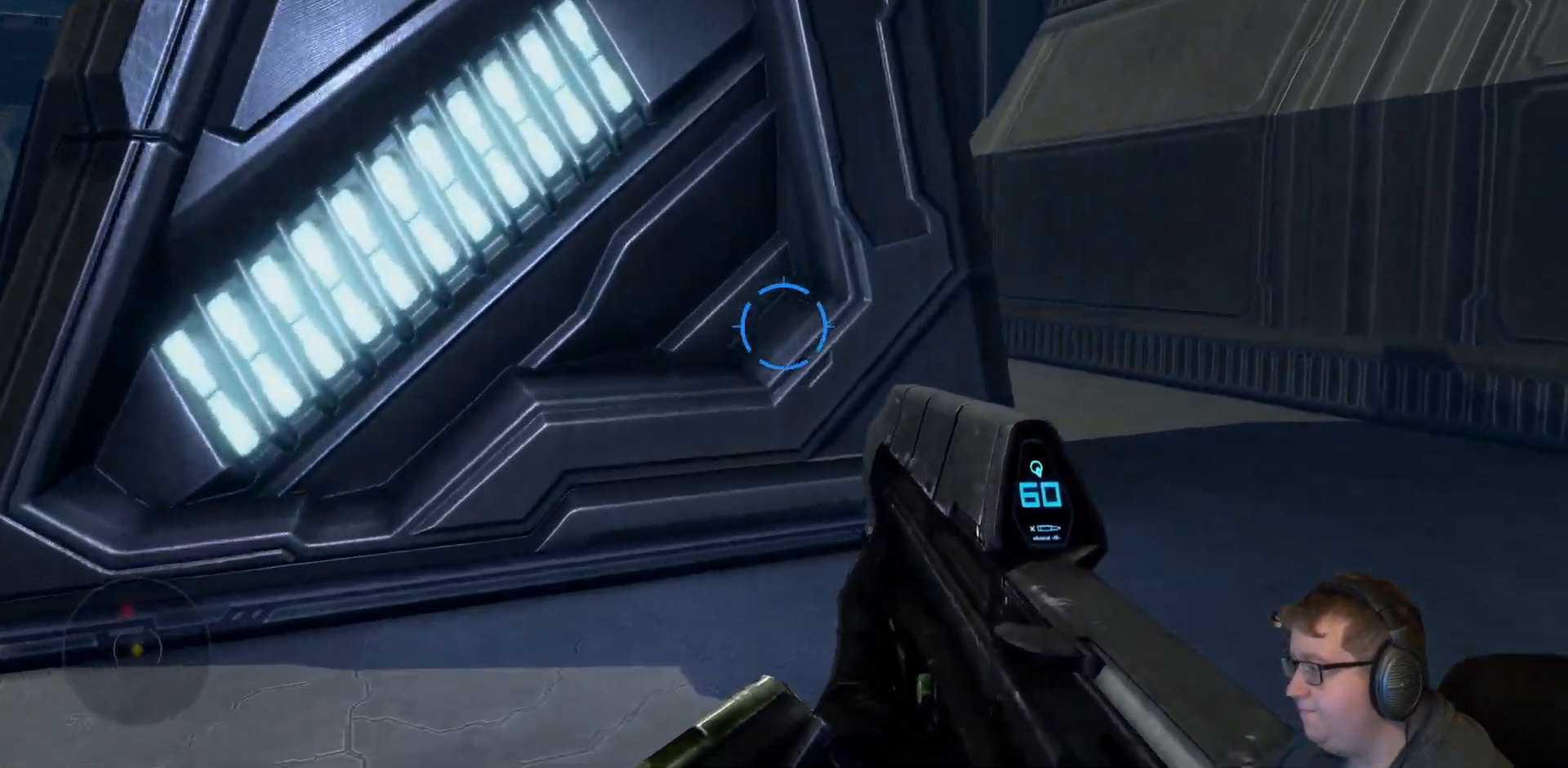
{"dt_ms": 500, "buttons": [], "left_stick": "up-right", "right_stick": "center", "events": []}
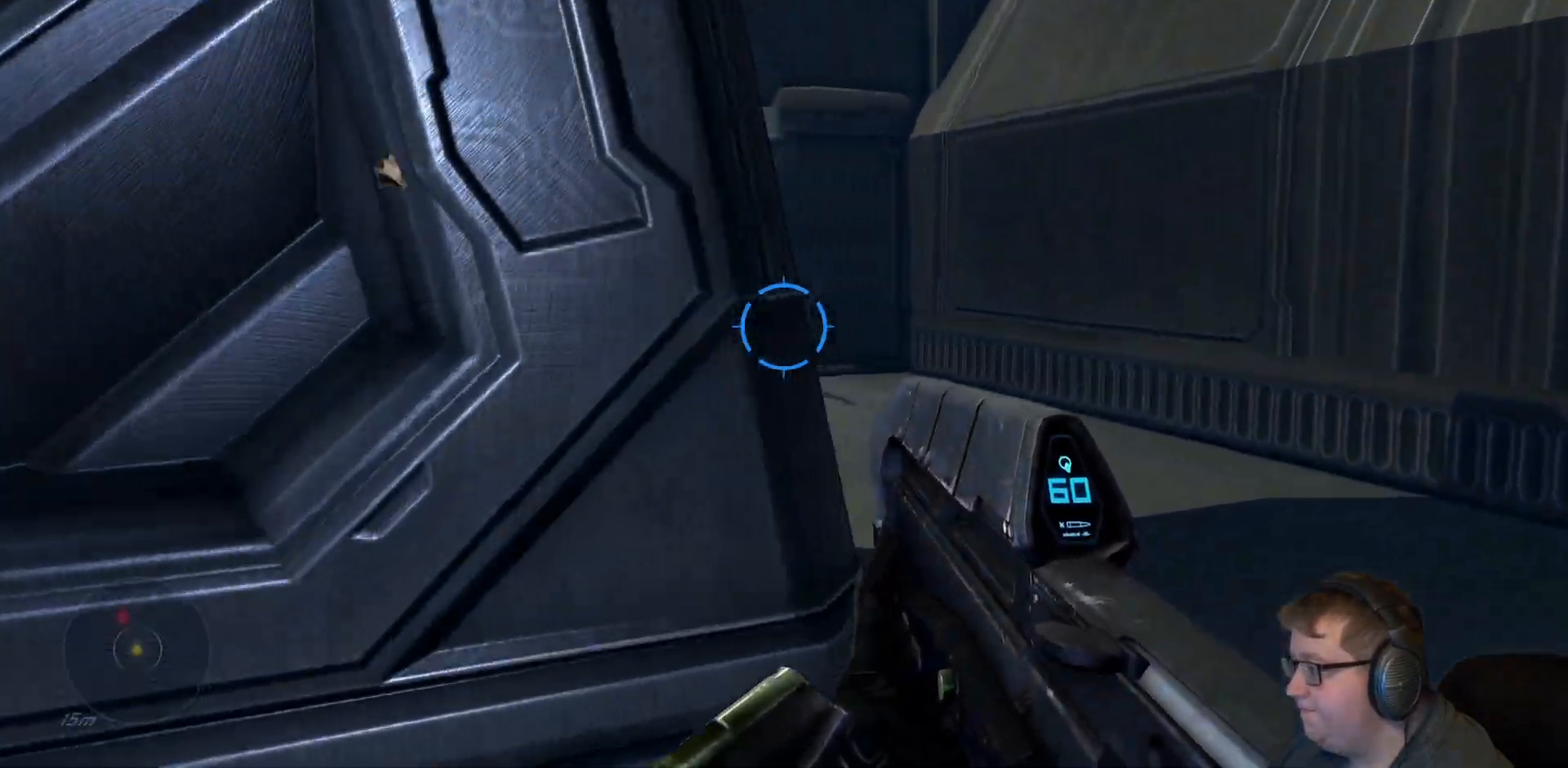
{"dt_ms": 500, "buttons": ["R2"], "left_stick": "up", "right_stick": "down-left", "events": [[117, "right_stick", "left"], [400, "R2", "down"], [433, "left_stick", "up"], [467, "right_stick", "down-left"]]}
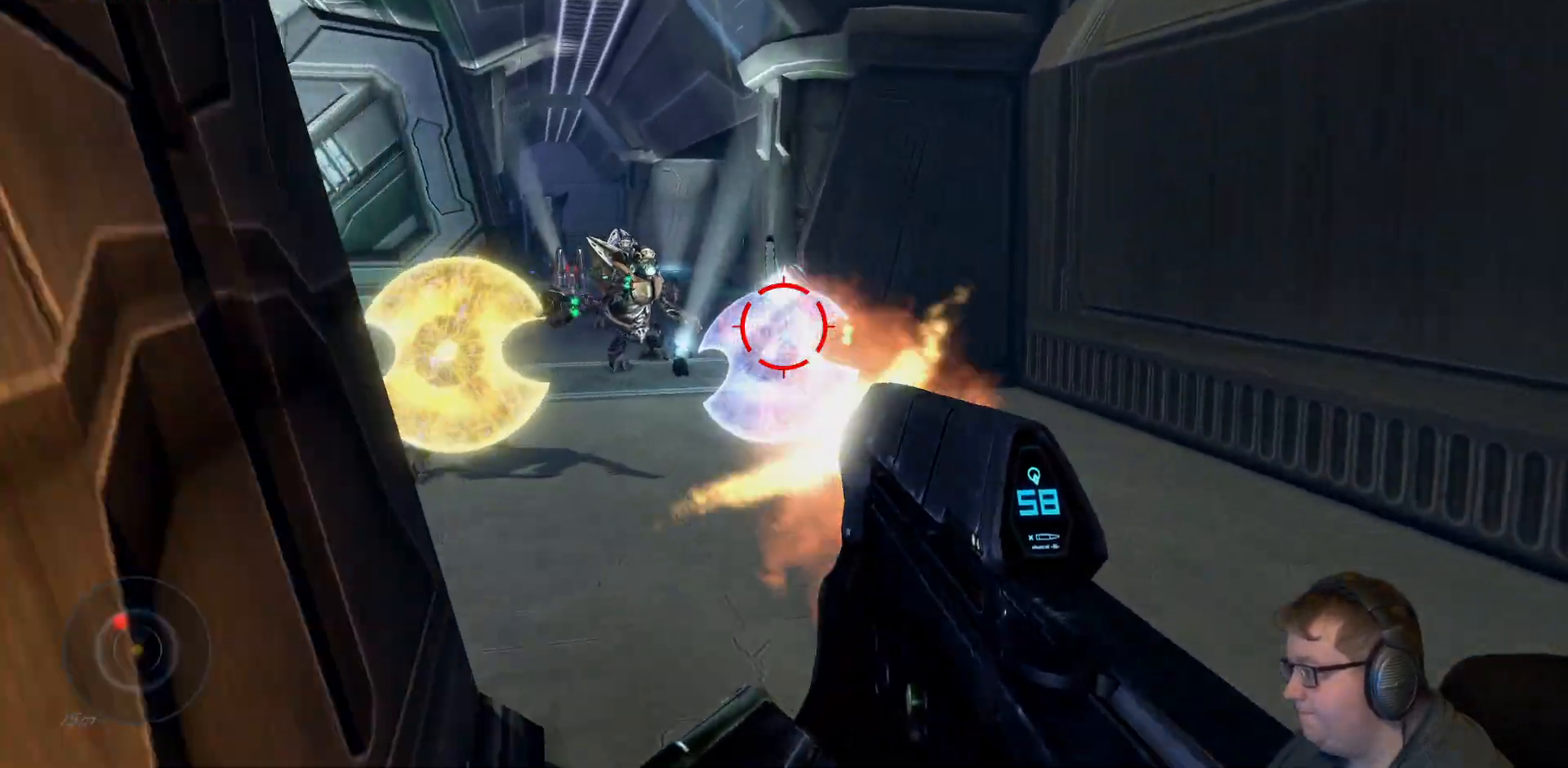
{"dt_ms": 500, "buttons": ["R2"], "left_stick": "up", "right_stick": "left", "events": [[450, "right_stick", "left"]]}
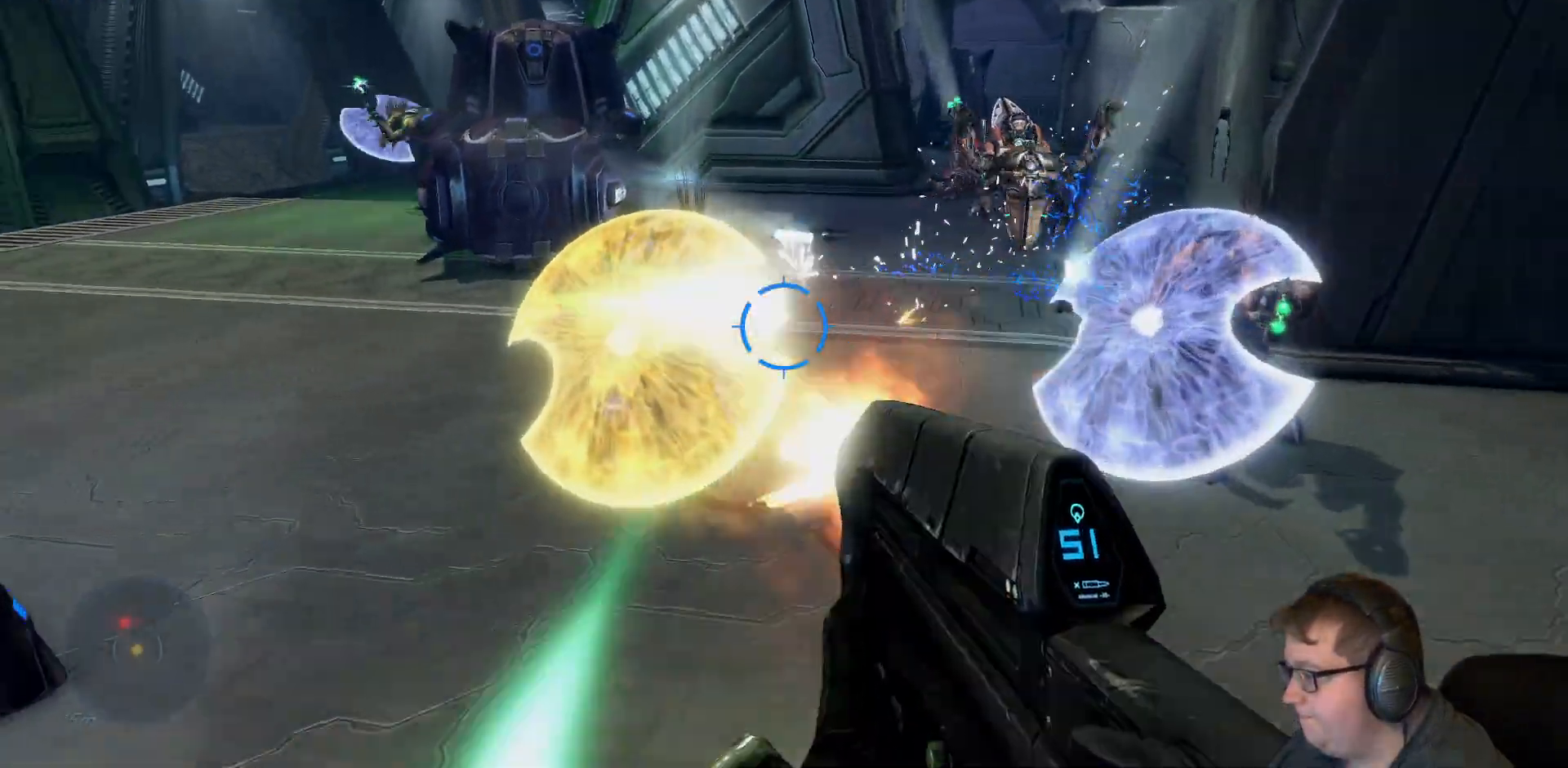
{"dt_ms": 500, "buttons": ["R2"], "left_stick": "up-right", "right_stick": "right", "events": [[83, "left_stick", "center"], [133, "right_stick", "center"], [183, "right_stick", "right"], [200, "left_stick", "right"], [467, "left_stick", "up-right"]]}
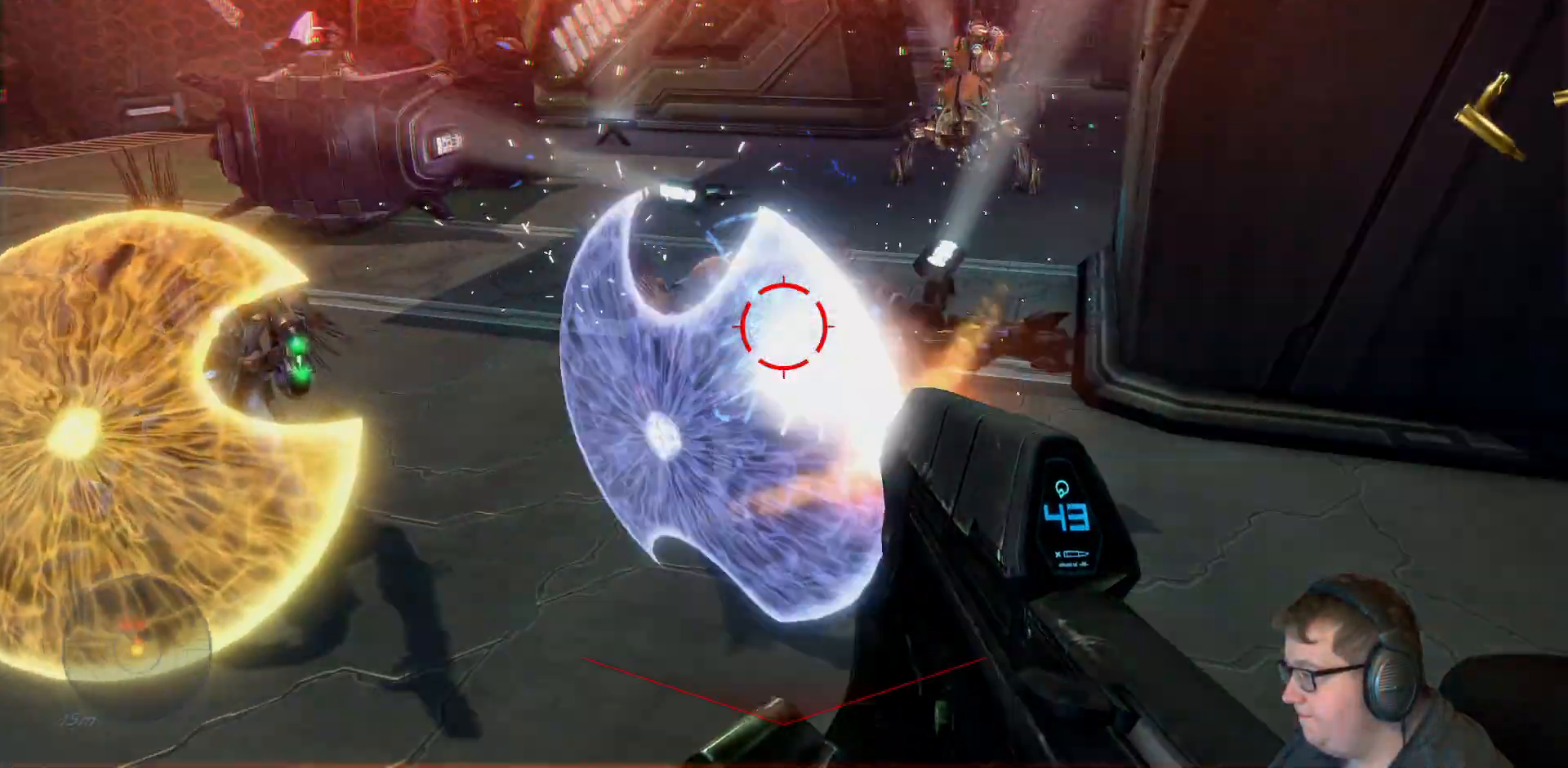
{"dt_ms": 500, "buttons": [], "left_stick": "center", "right_stick": "center", "events": [[83, "left_stick", "up"], [83, "right_stick", "center"], [100, "R2", "up"], [200, "B", "down"], [400, "B", "up"], [483, "left_stick", "center"]]}
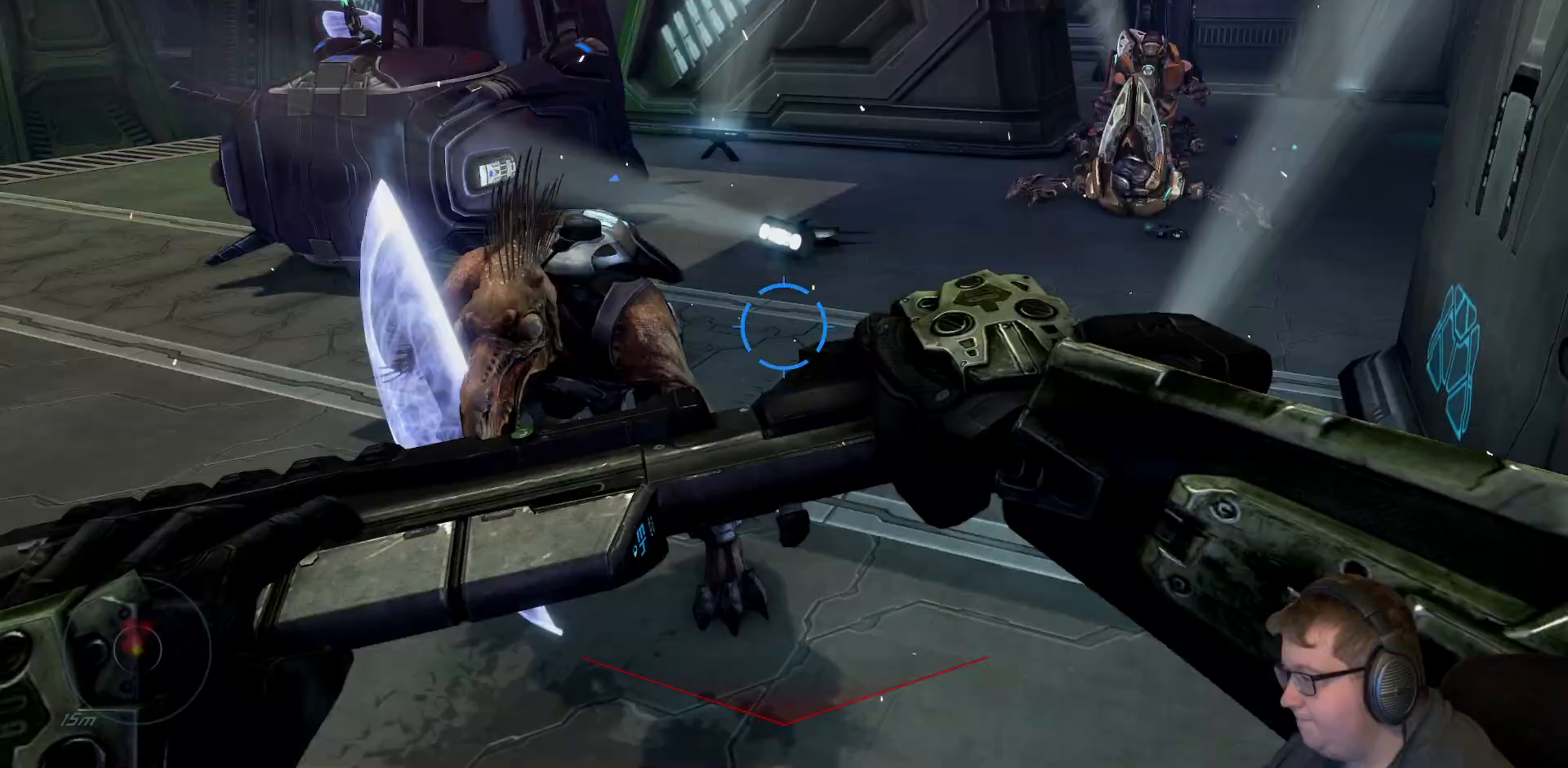
{"dt_ms": 500, "buttons": [], "left_stick": "up", "right_stick": "center", "events": [[33, "left_stick", "left"], [83, "right_stick", "left"], [217, "right_stick", "center"], [233, "left_stick", "up"], [350, "B", "down"], [450, "B", "up"]]}
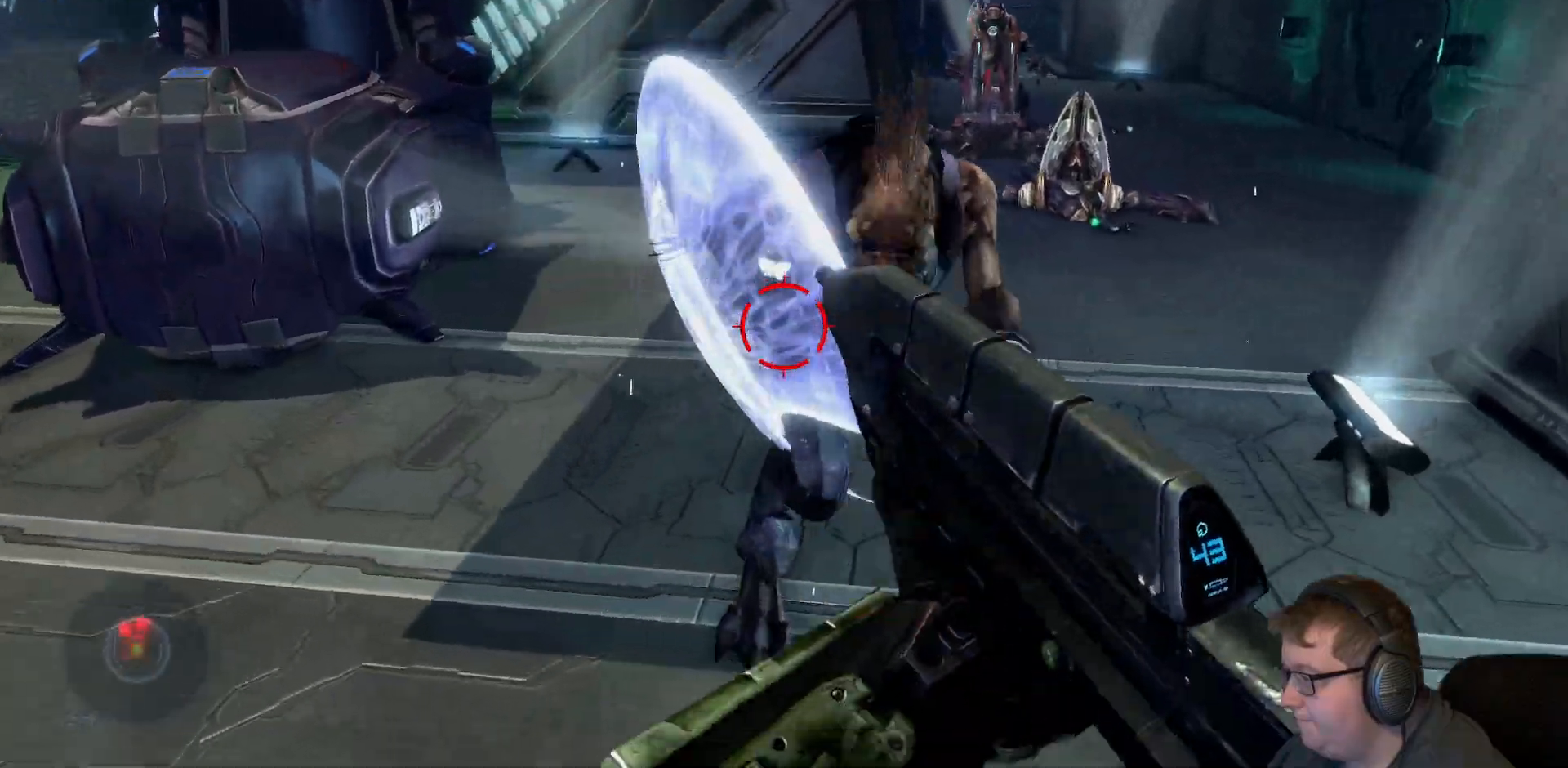
{"dt_ms": 1000, "buttons": [], "left_stick": "down-left", "right_stick": "left"}
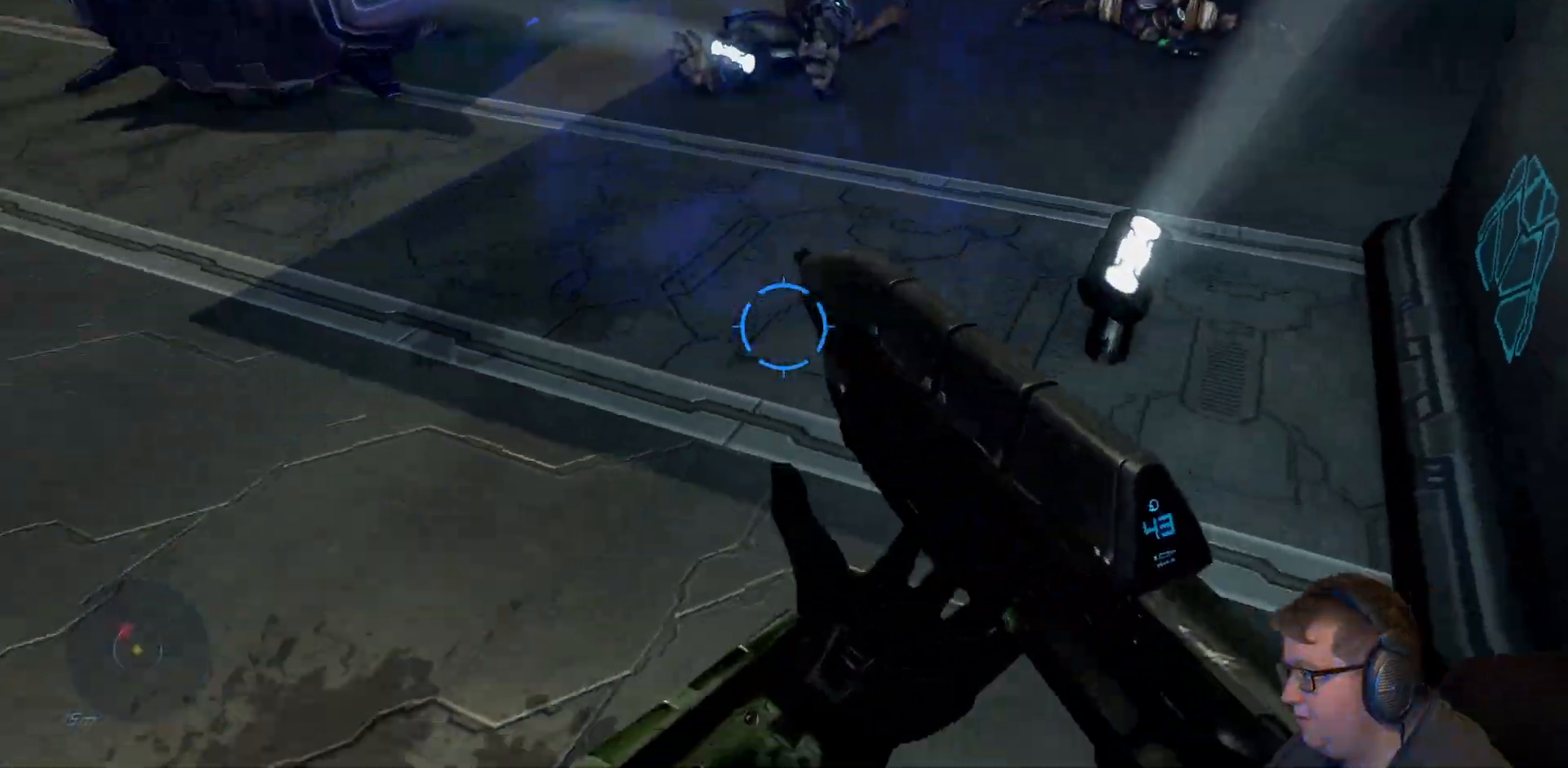
{"dt_ms": 500, "buttons": ["R2"], "left_stick": "center", "right_stick": "up-left", "events": [[250, "left_stick", "center"], [350, "left_stick", "left"], [400, "R2", "down"], [417, "left_stick", "center"], [417, "right_stick", "up-left"]]}
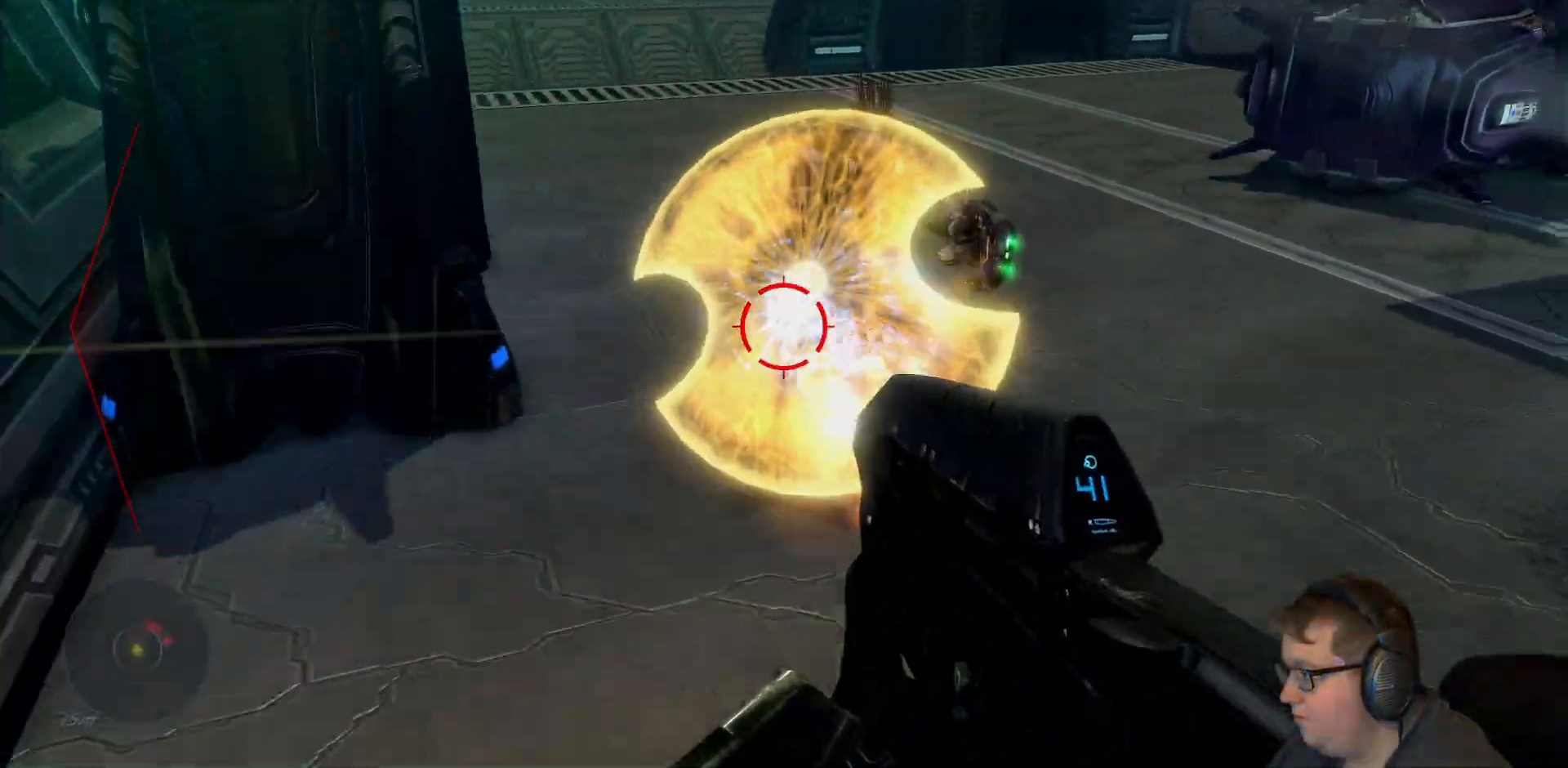
{"dt_ms": 1000, "buttons": [], "left_stick": "center", "right_stick": "up"}
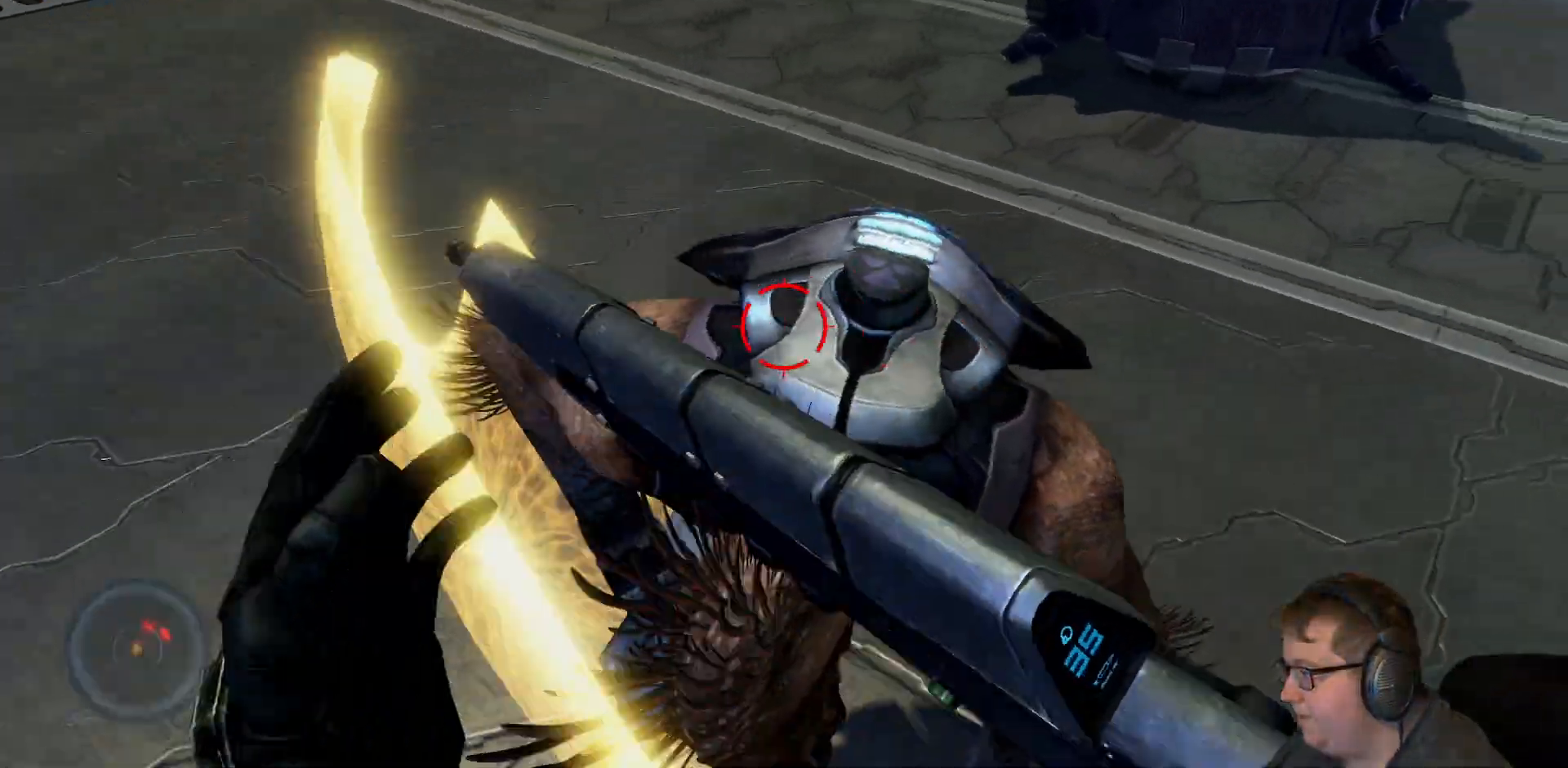
{"dt_ms": 500, "buttons": ["B"], "left_stick": "center", "right_stick": "center", "events": [[83, "left_stick", "up-left"], [133, "left_stick", "center"], [133, "right_stick", "center"], [233, "B", "down"], [367, "B", "up"], [467, "B", "down"]]}
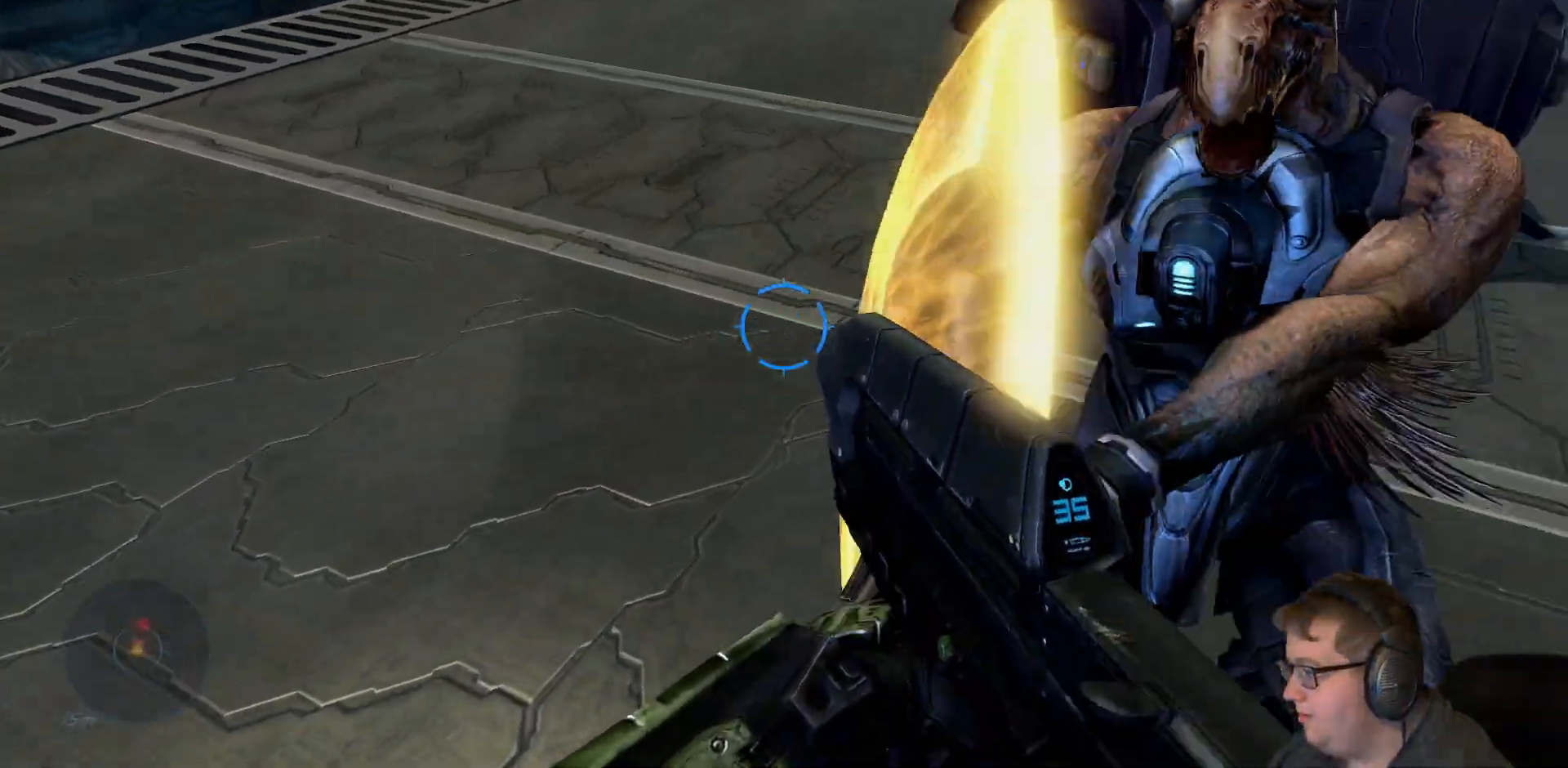
{"dt_ms": 500, "buttons": [], "left_stick": "right", "right_stick": "up"}
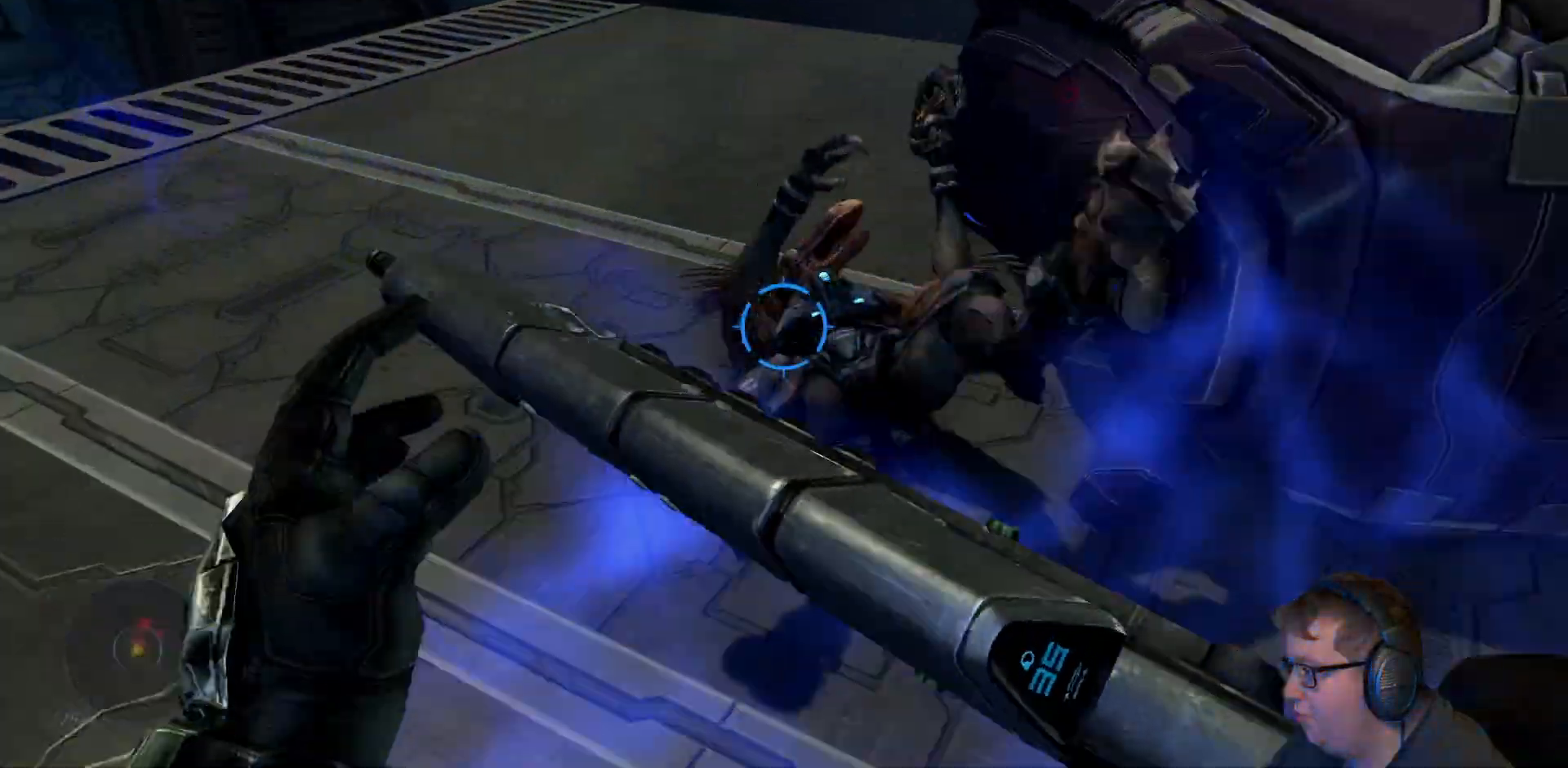
{"dt_ms": 500, "buttons": [], "left_stick": "center", "right_stick": "center", "events": [[17, "left_stick", "center"], [167, "right_stick", "down-left"], [200, "left_stick", "up-left"], [333, "right_stick", "center"], [500, "left_stick", "center"]]}
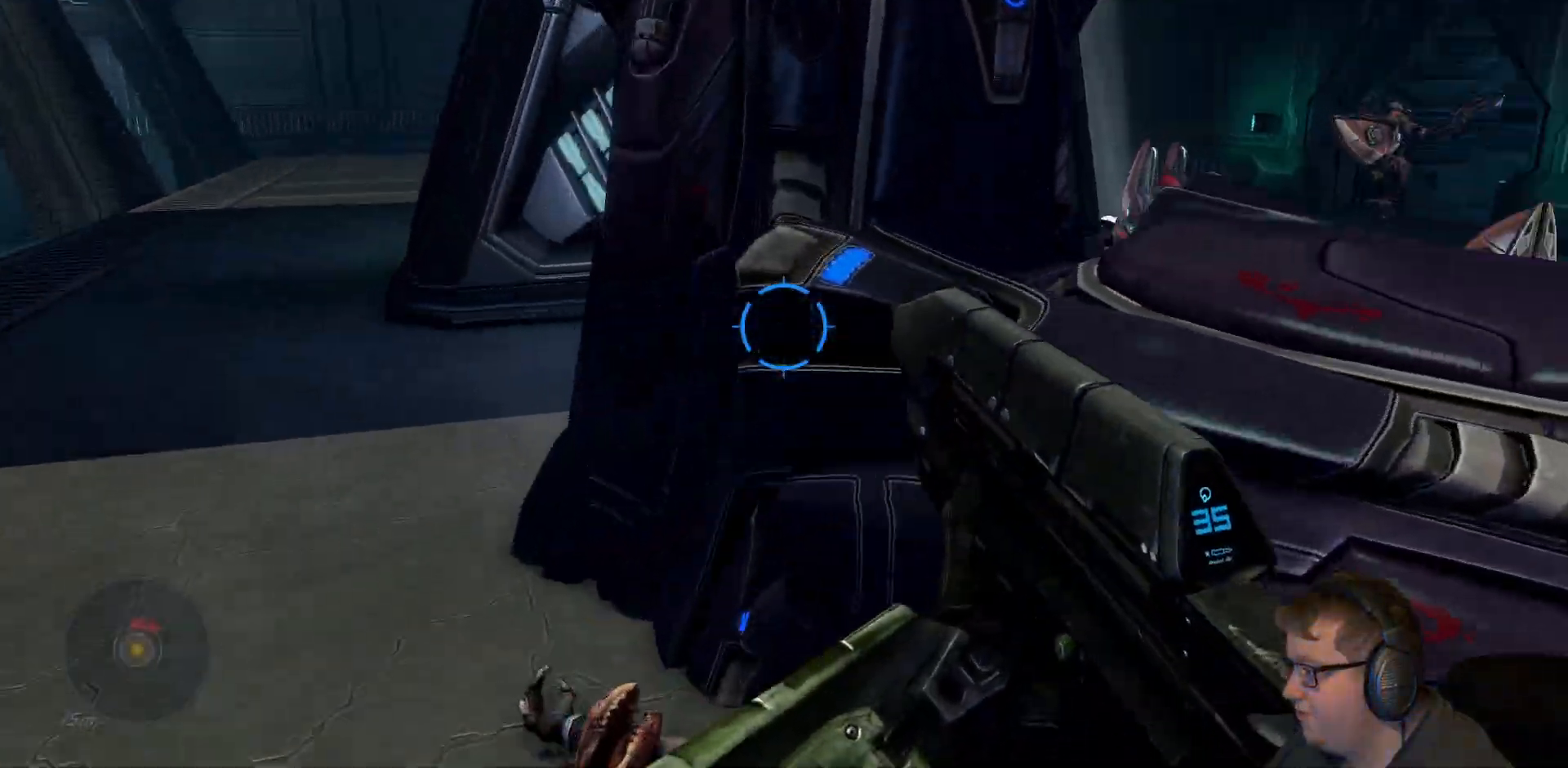
{"dt_ms": 500, "buttons": [], "left_stick": "left", "right_stick": "center"}
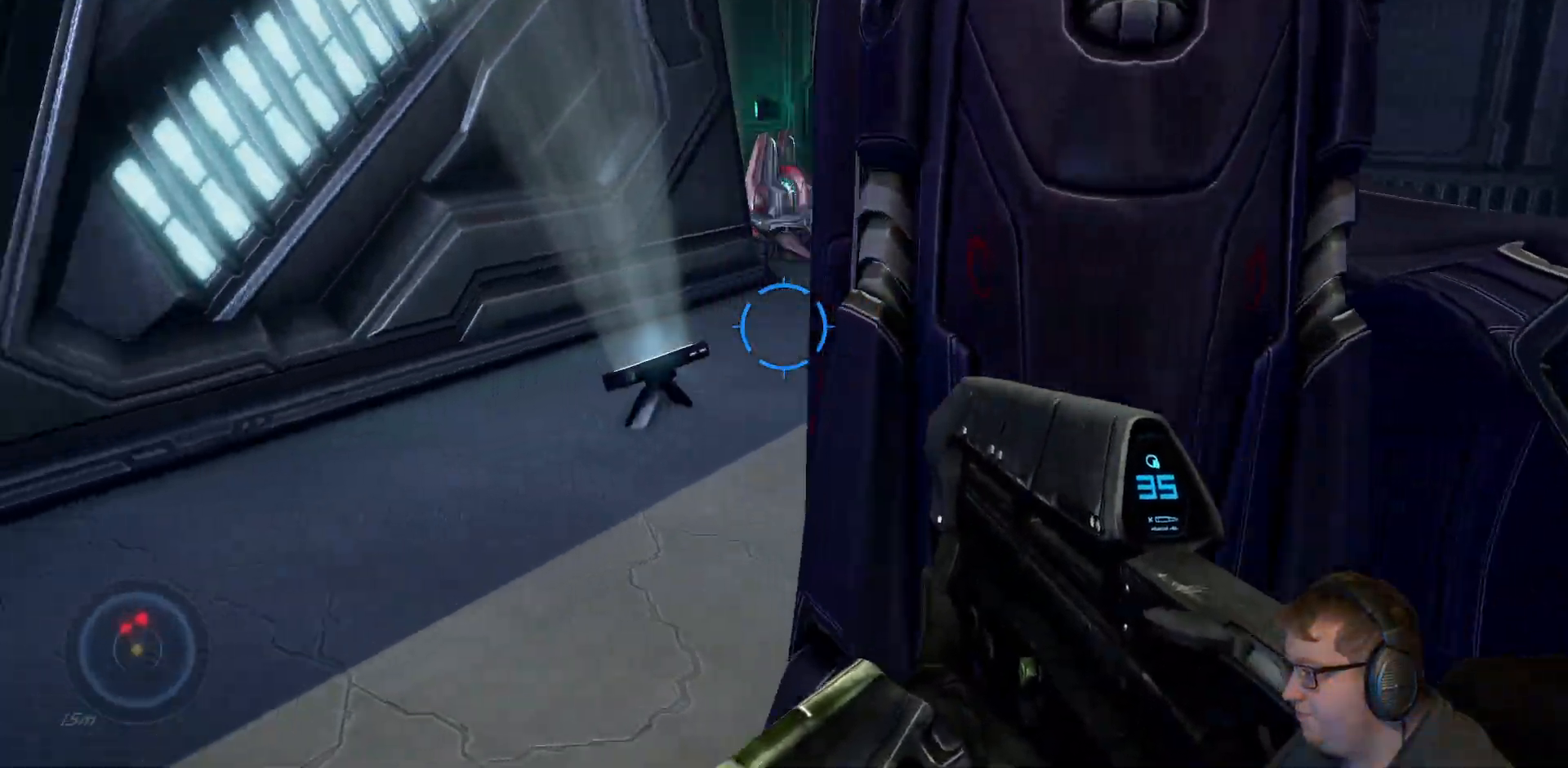
{"dt_ms": 1000, "buttons": [], "left_stick": "up-left", "right_stick": "left"}
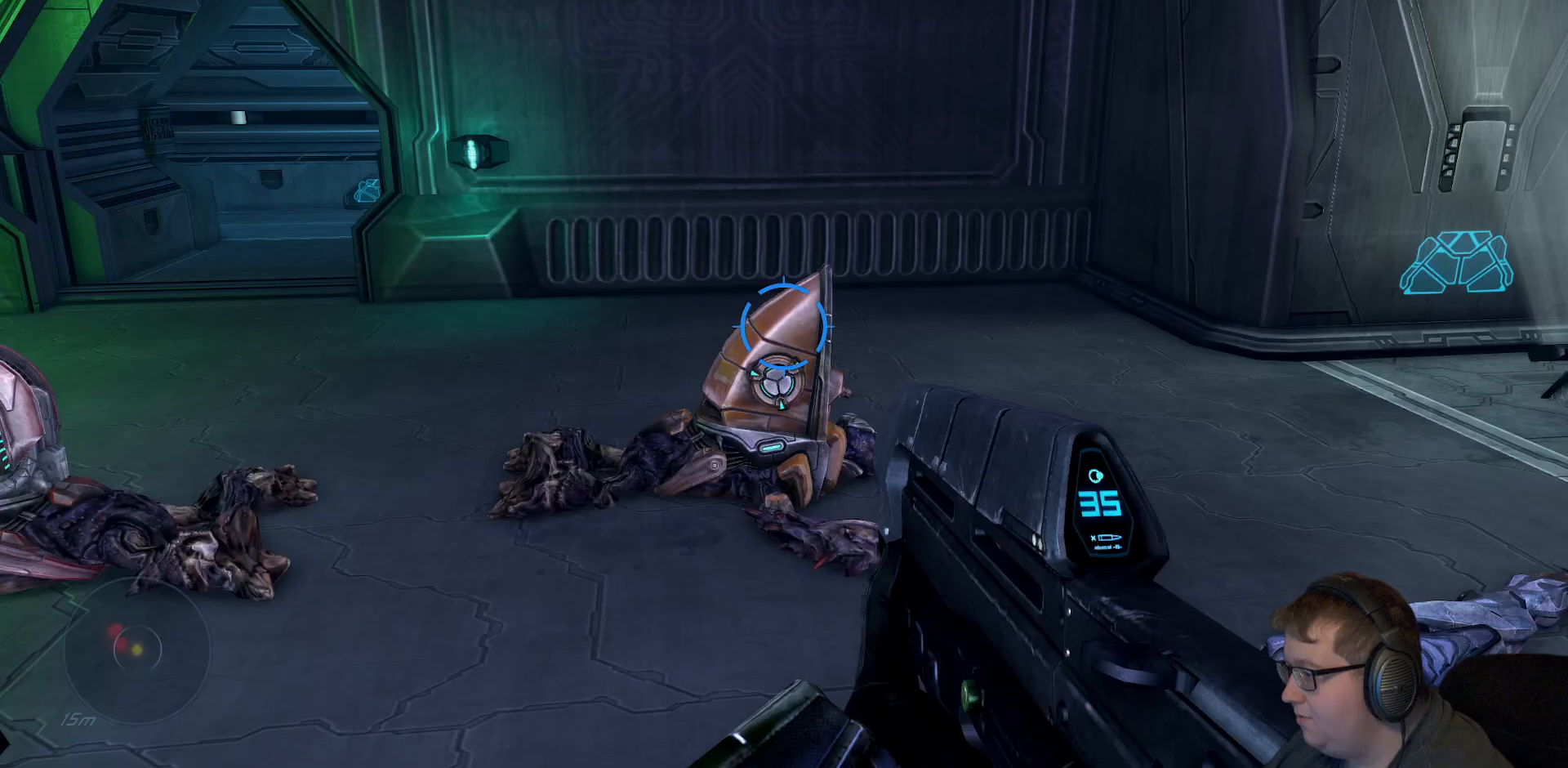
{"dt_ms": 500, "buttons": [], "left_stick": "up-right", "right_stick": "left", "events": [[17, "left_stick", "up"], [117, "left_stick", "up-right"]]}
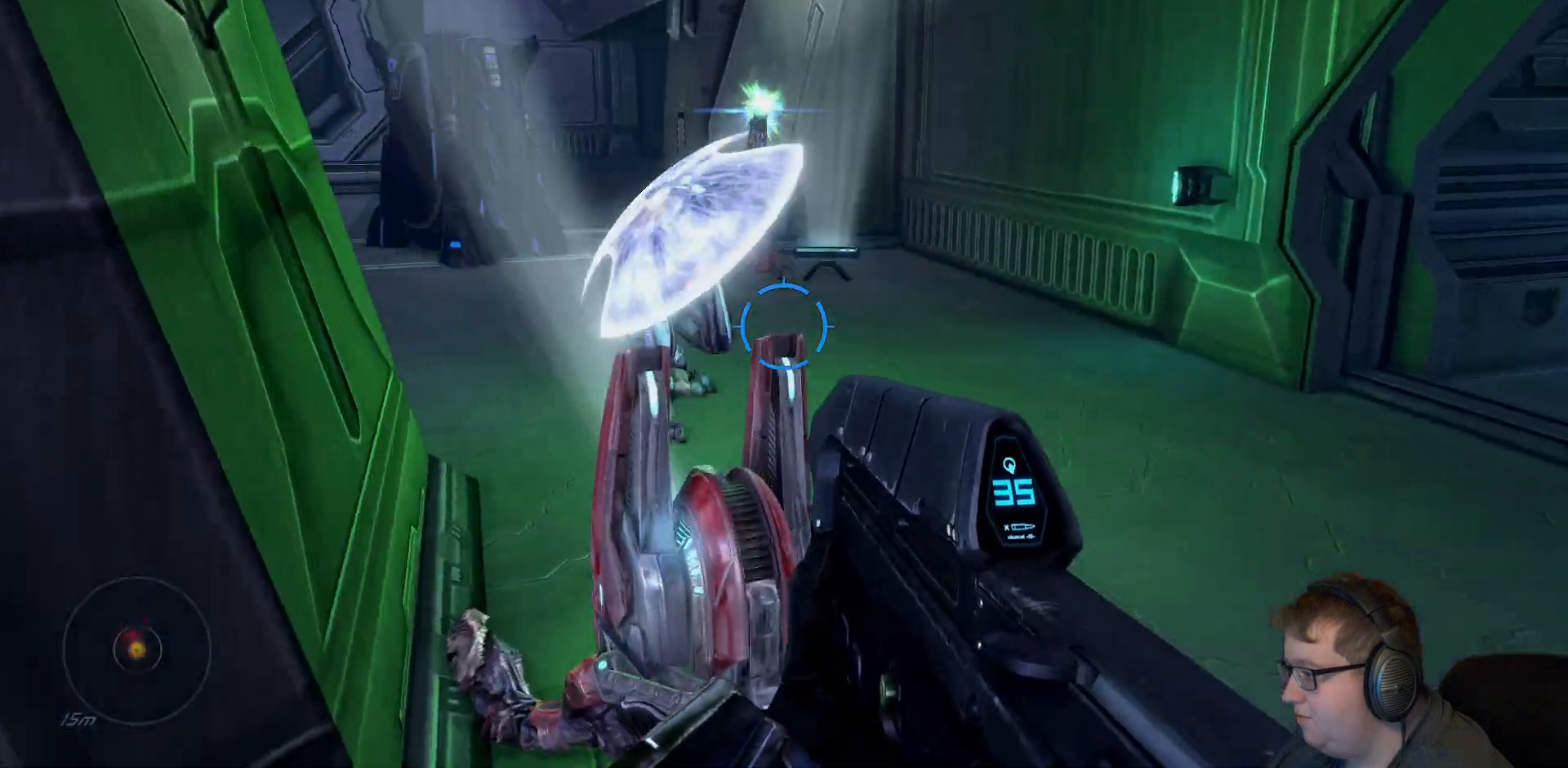
{"dt_ms": 500, "buttons": ["R2"], "left_stick": "up-right", "right_stick": "center", "events": [[100, "right_stick", "center"], [233, "right_stick", "left"], [250, "R2", "down"], [467, "right_stick", "center"]]}
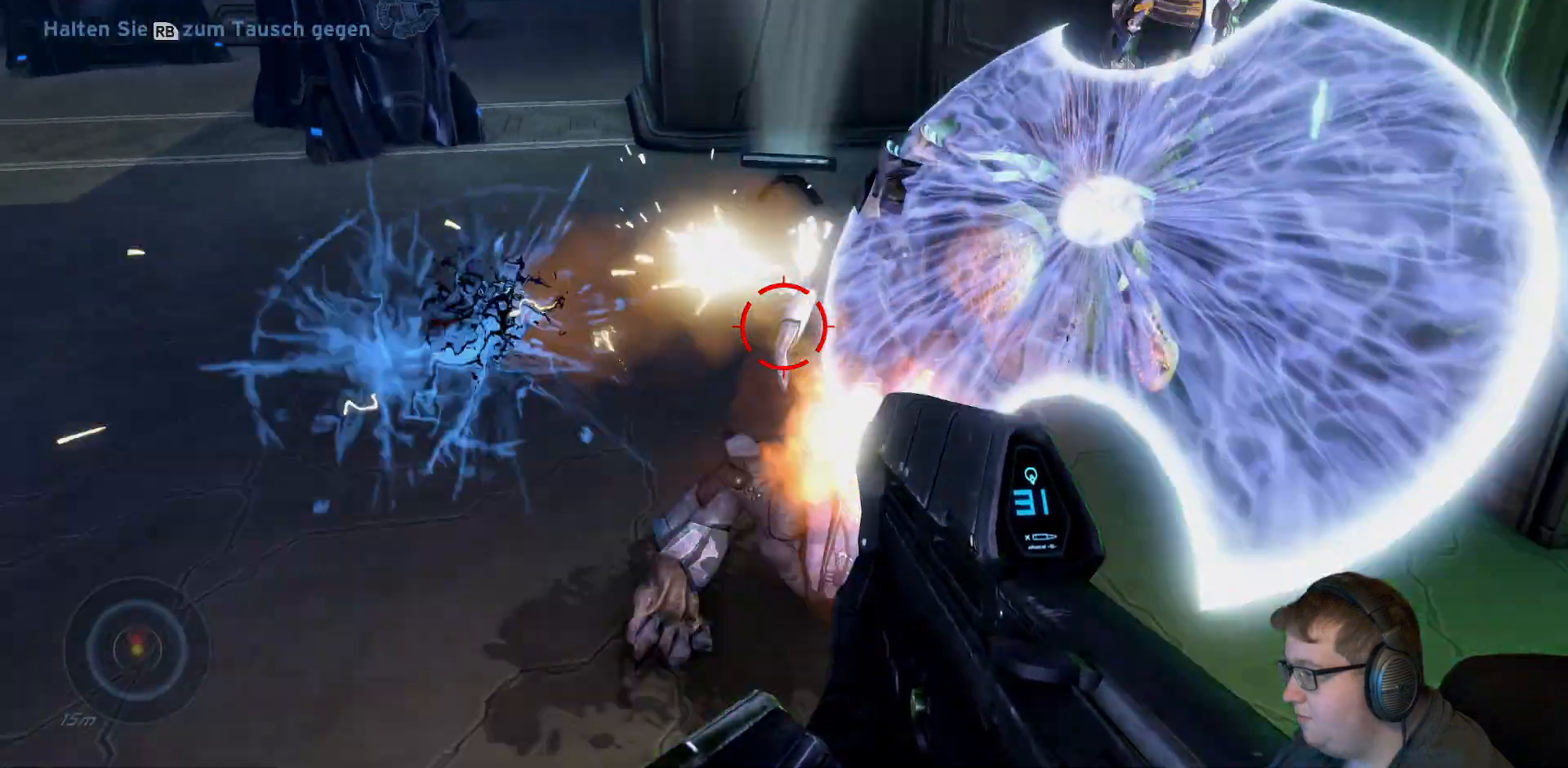
{"dt_ms": 500, "buttons": ["B"], "left_stick": "up", "right_stick": "center", "events": [[117, "right_stick", "right"], [233, "right_stick", "center"], [283, "R2", "up"], [333, "left_stick", "up"], [383, "B", "down"]]}
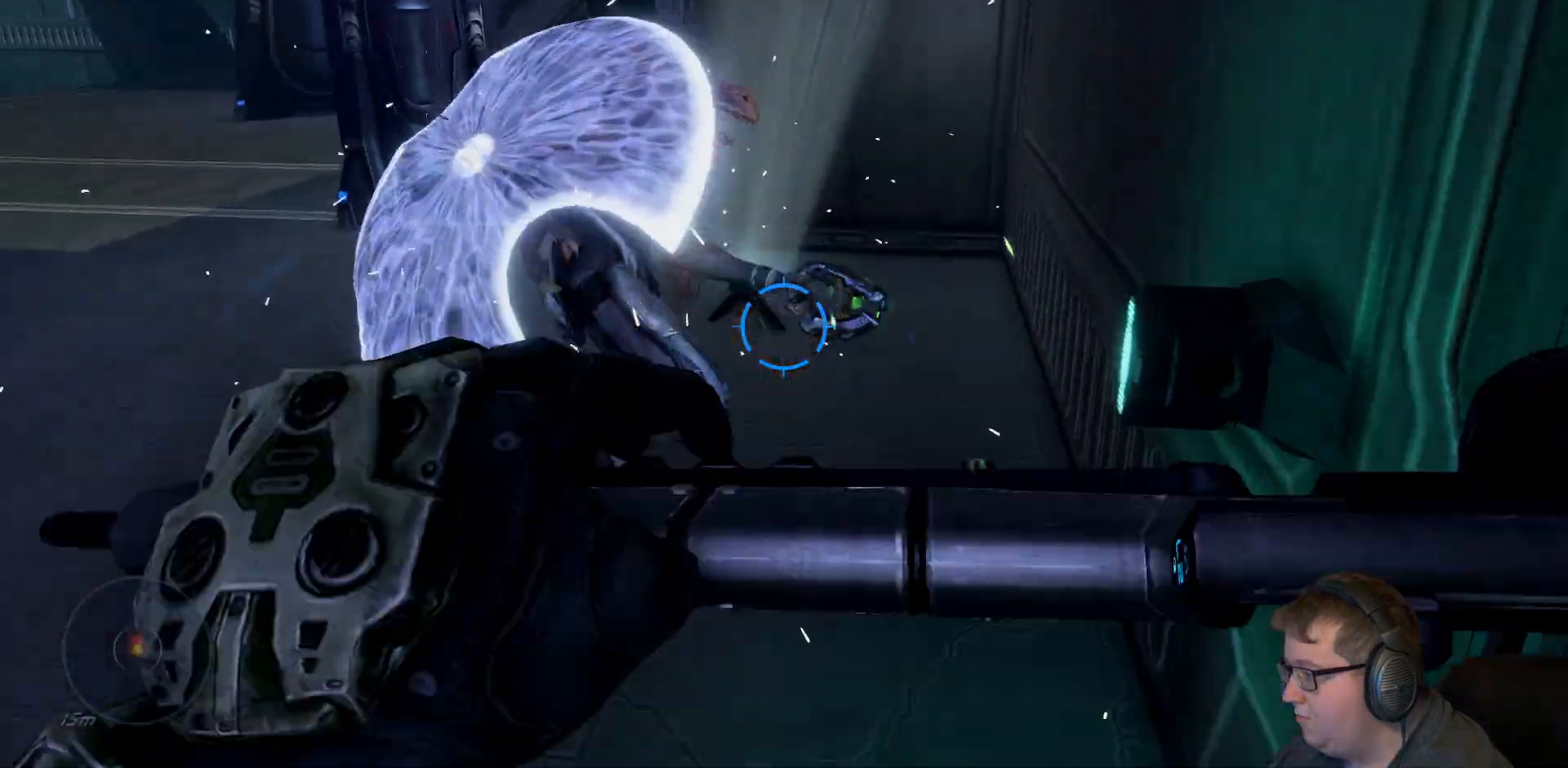
{"dt_ms": 500, "buttons": [], "left_stick": "center", "right_stick": "center"}